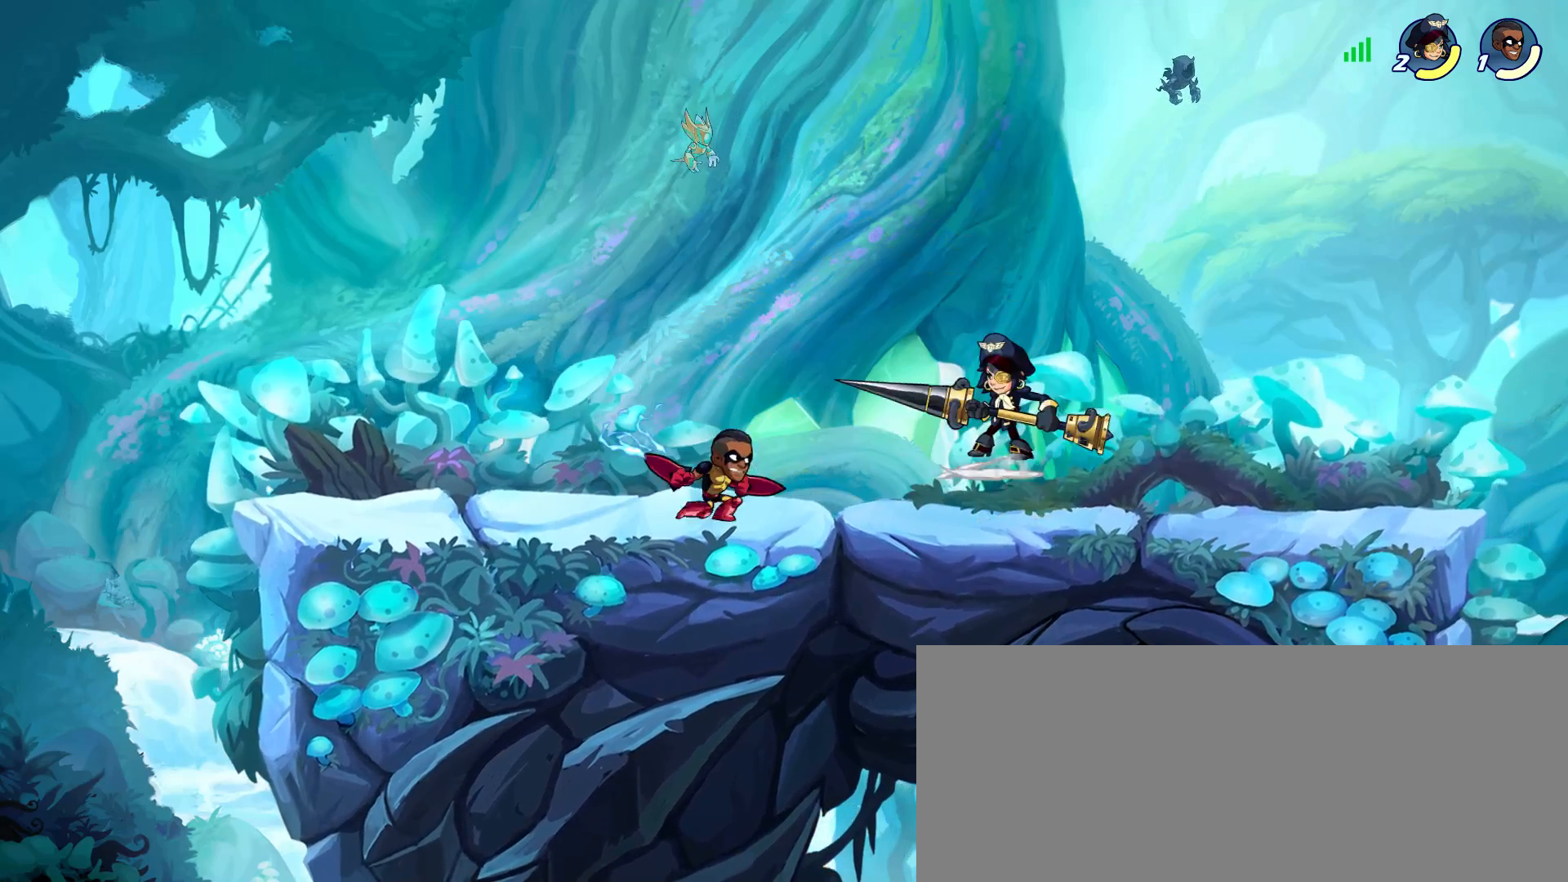
Gameplay with keyboard and mouse; each line is a JSON object with the keys and mouse buttons held at the frame after it. "events" lists presses ("down") and releases ("up") of "a", "alt_l", "alt_r", "ctrl_l", "ctrl_r", "d", "e", "escape", "f", "g", "h", "j", "k", "l", "q", "return", "s", "shift_l", "shift_r", "space", "tab", "w", "mouse_left" and "mouse_right" between this image and that frame as [ms after this image, input, new state], when the widget could be followed in between. "mouse_left", "mouse_right" = the "left", "right" buttons of the "mouse" list. No other keys are recorded. Mouse movement is not recorded.
{"keys": [], "mouse": [], "events": [[50, "h", "down"], [50, "shift_l", "up"], [150, "h", "up"]]}
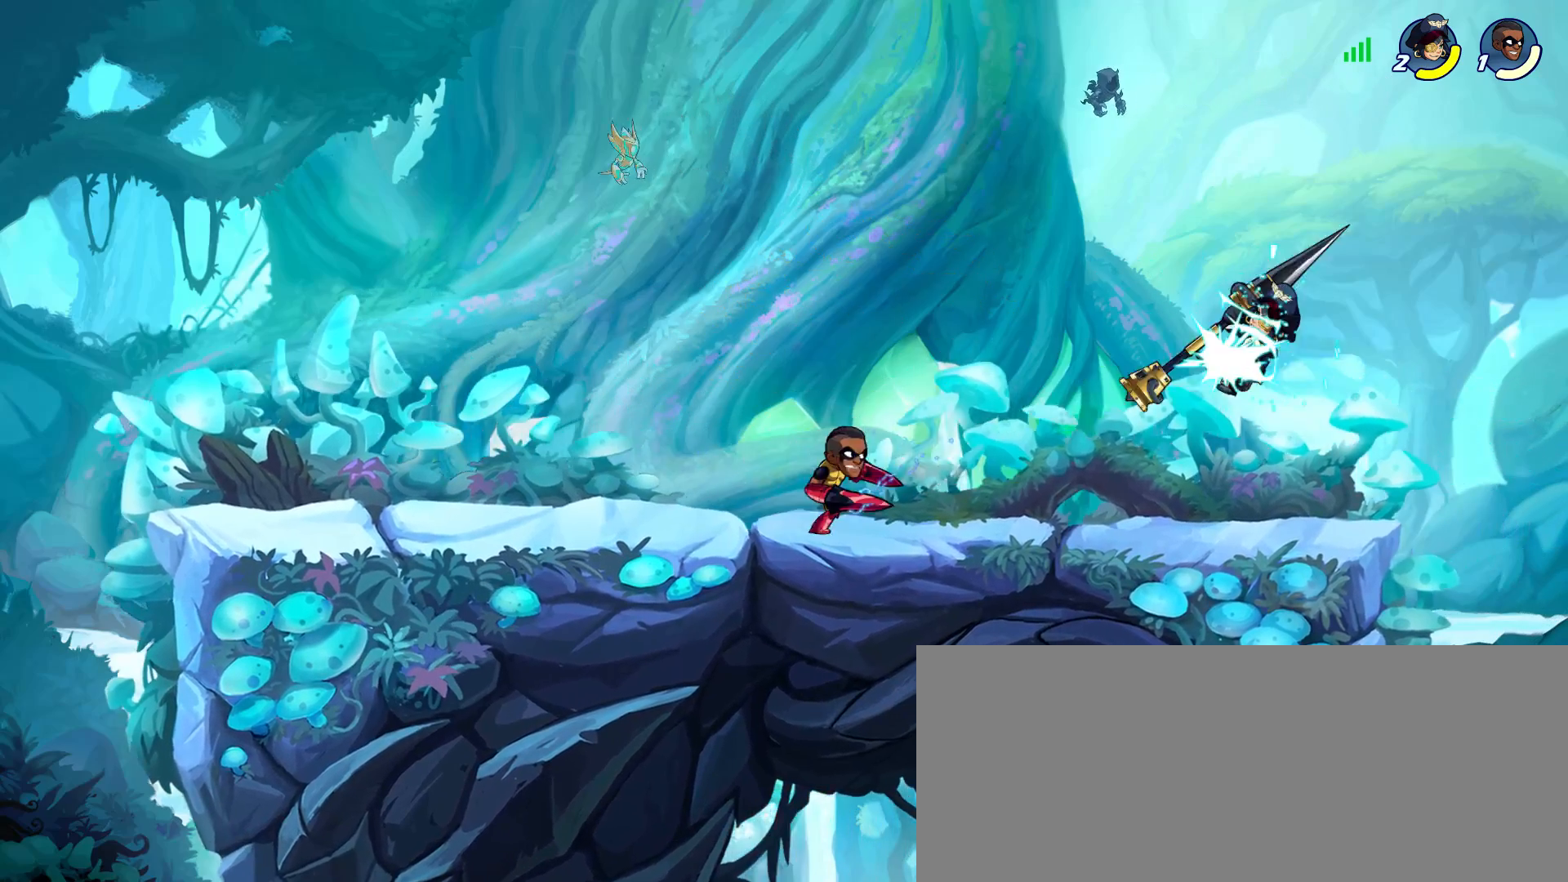
{"keys": ["a"], "mouse": [], "events": [[17, "a", "down"], [117, "h", "down"], [200, "h", "up"], [250, "h", "down"], [350, "h", "up"], [400, "h", "down"], [483, "h", "up"]]}
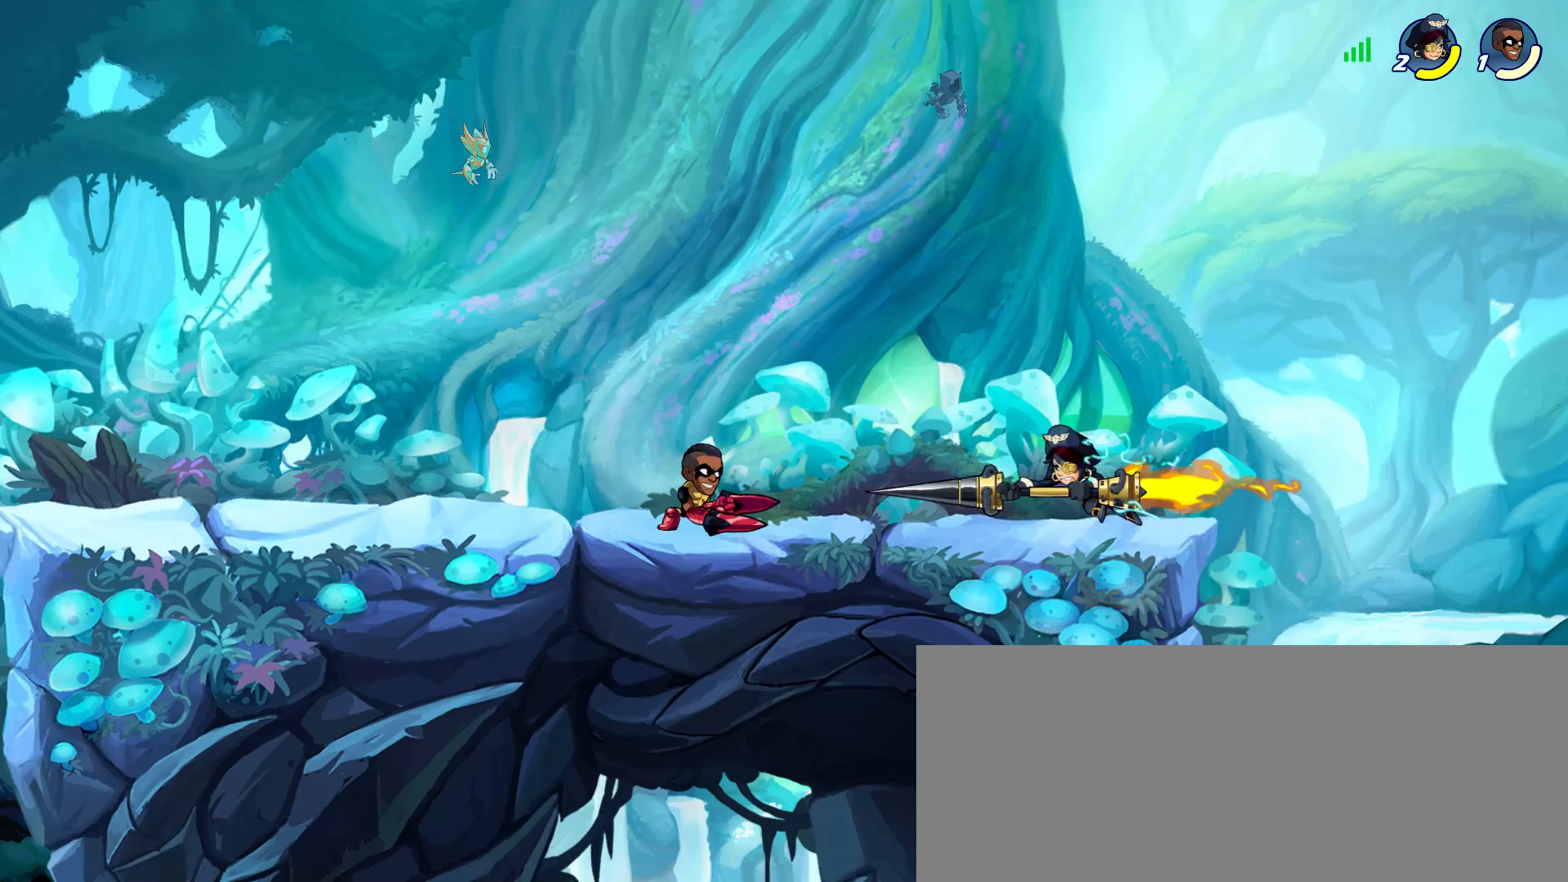
{"keys": ["a", "d"], "mouse": [], "events": [[33, "a", "up"], [33, "d", "down"], [500, "a", "down"]]}
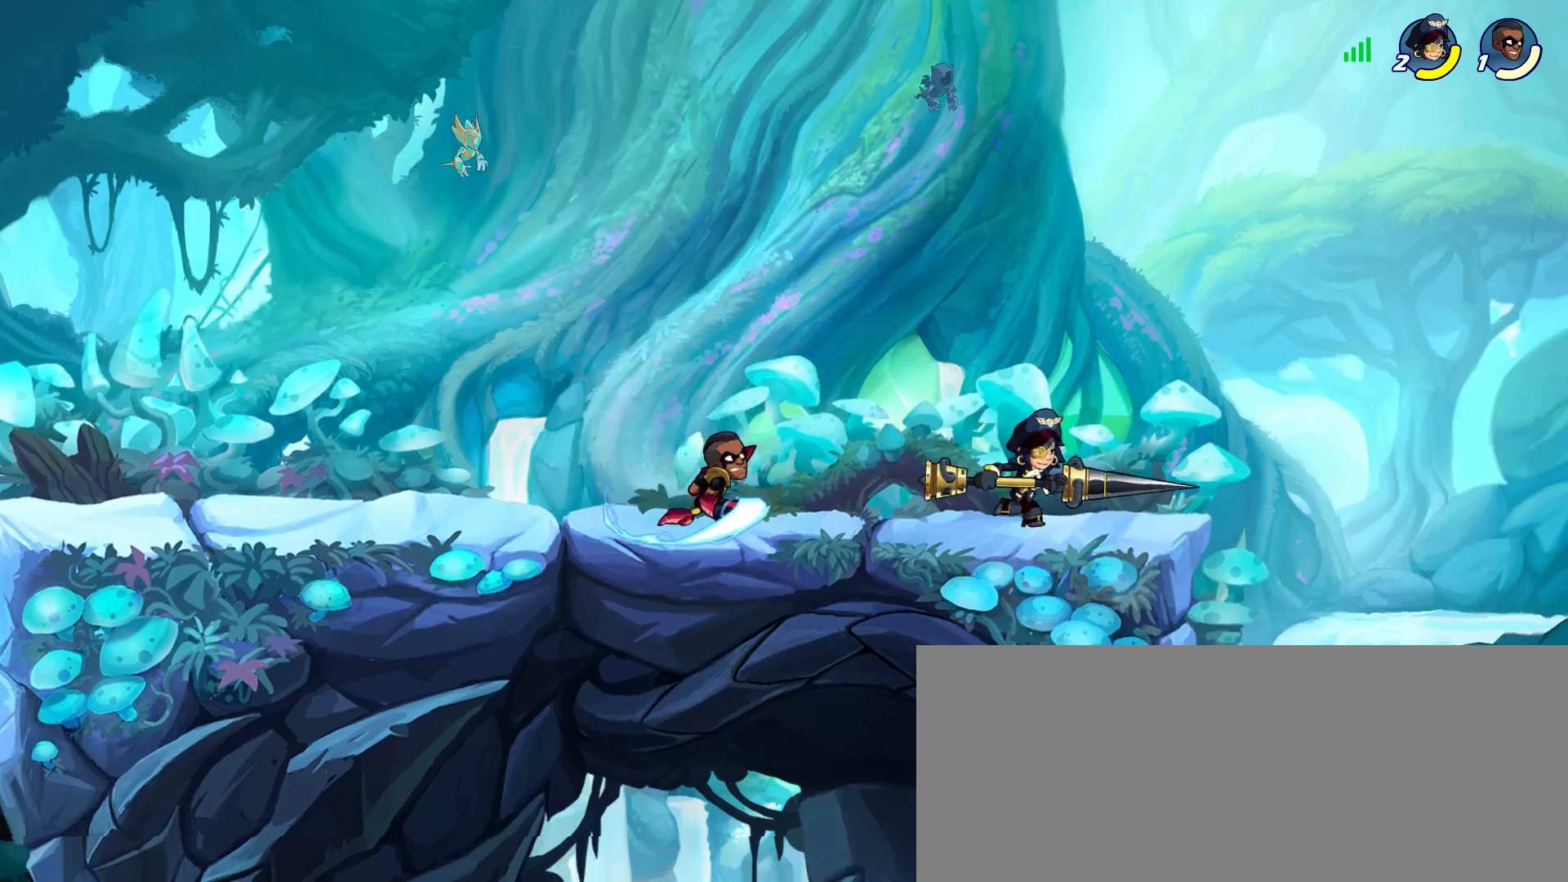
{"keys": ["h", "space"], "mouse": [], "events": [[100, "d", "up"], [150, "shift_l", "down"], [200, "shift_l", "up"], [283, "h", "down"], [283, "space", "down"], [333, "h", "up"], [333, "space", "up"], [383, "h", "down"], [383, "space", "down"], [433, "h", "up"], [433, "space", "up"], [467, "a", "up"], [467, "h", "down"], [467, "space", "down"]]}
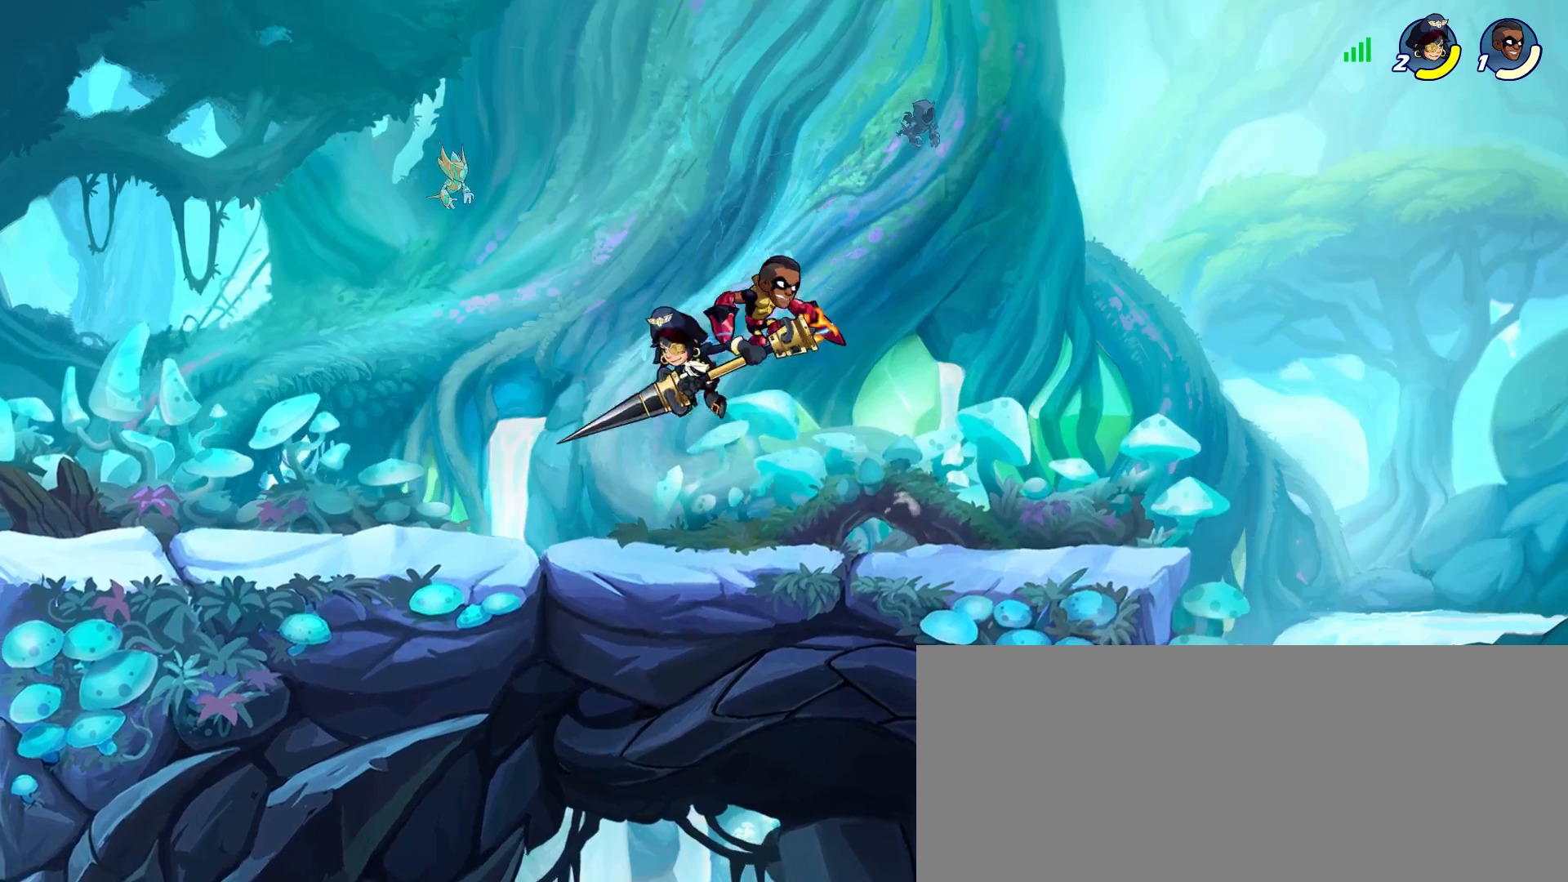
{"keys": ["d"], "mouse": [], "events": [[17, "h", "up"], [17, "space", "up"], [117, "a", "down"], [450, "a", "up"], [483, "d", "down"]]}
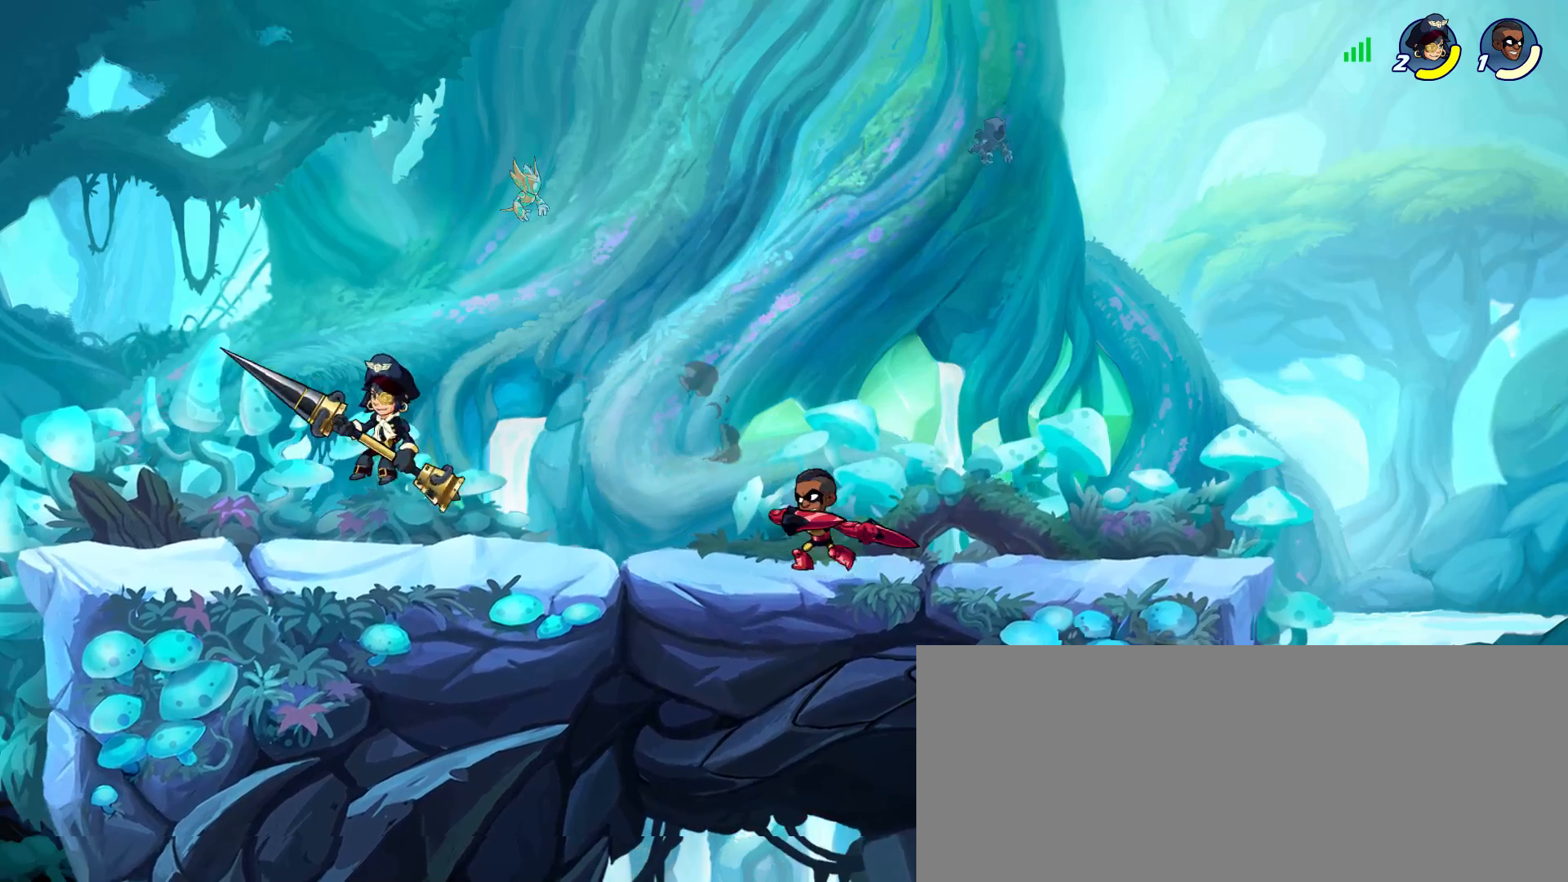
{"keys": ["shift_l"], "mouse": [], "events": [[217, "d", "up"], [317, "w", "down"], [367, "w", "up"], [467, "shift_l", "down"]]}